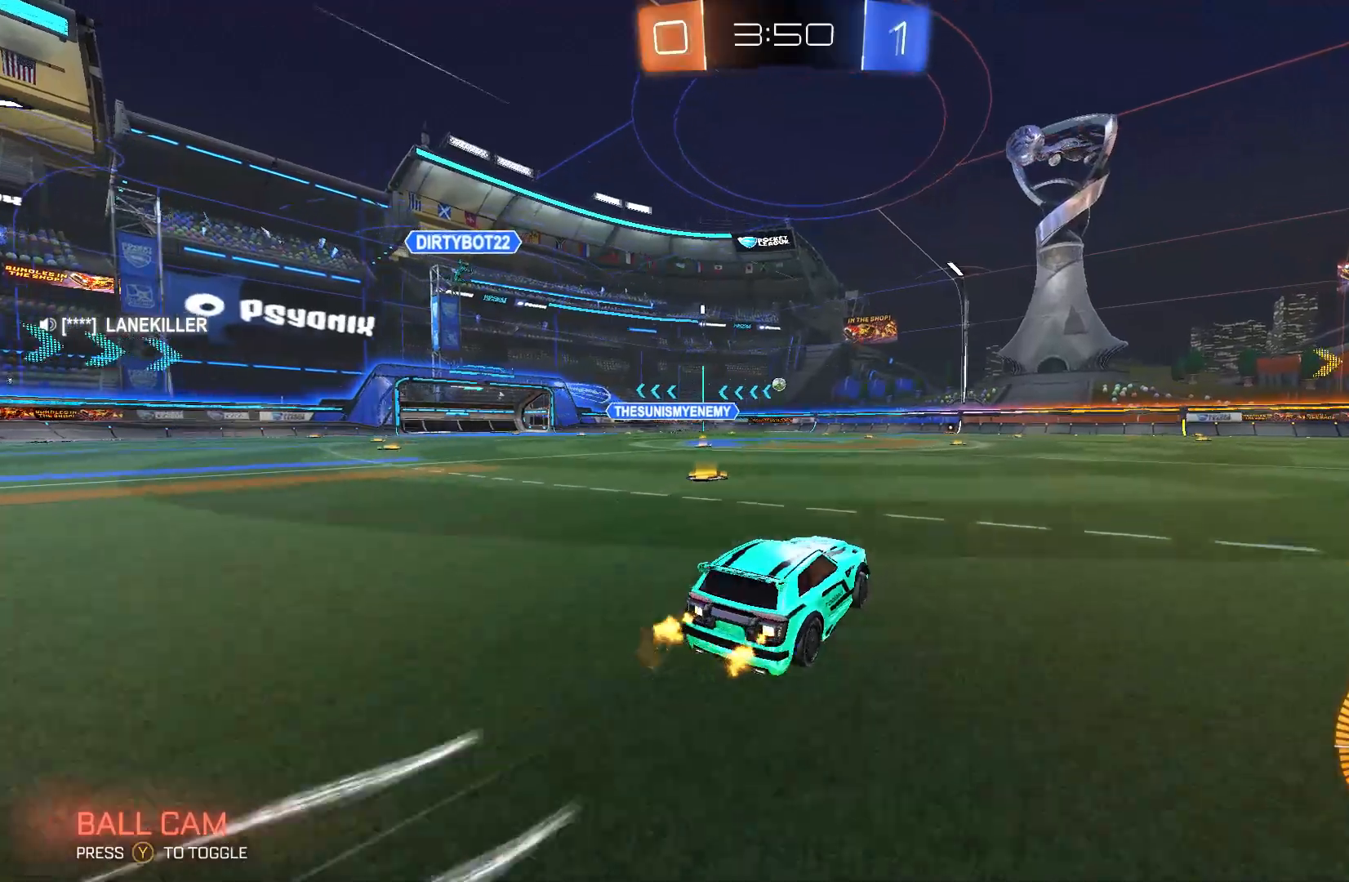
Gameplay with a controller (Xbox layout); each line is a JSON object with the inputs held at the frame after it. "events" lists button and stick changes between this image and that frame as [ms after this image, input, new state], when the widget could be followed in between. Not read: DPAD_DOWN DPAD_LEFT DPAD_RIGHT DPAD_UP L3 R3 SELECT START right_stick.
{"buttons": ["R2"], "left_stick": "center", "events": [[100, "A", "down"], [100, "left_stick", "up"], [167, "A", "up"], [233, "A", "down"], [400, "A", "up"], [500, "left_stick", "center"]]}
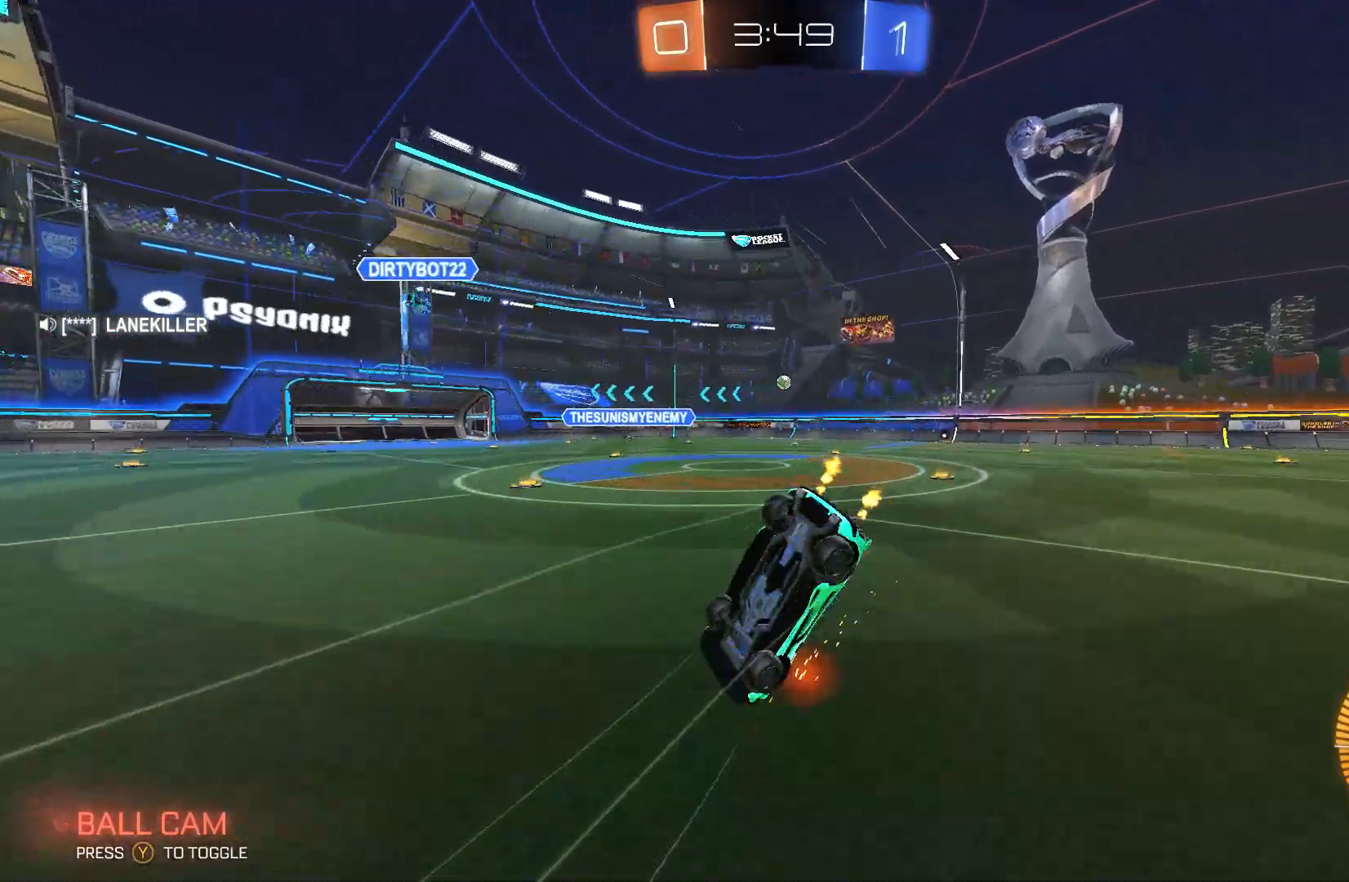
{"buttons": ["R2"], "left_stick": "center", "events": []}
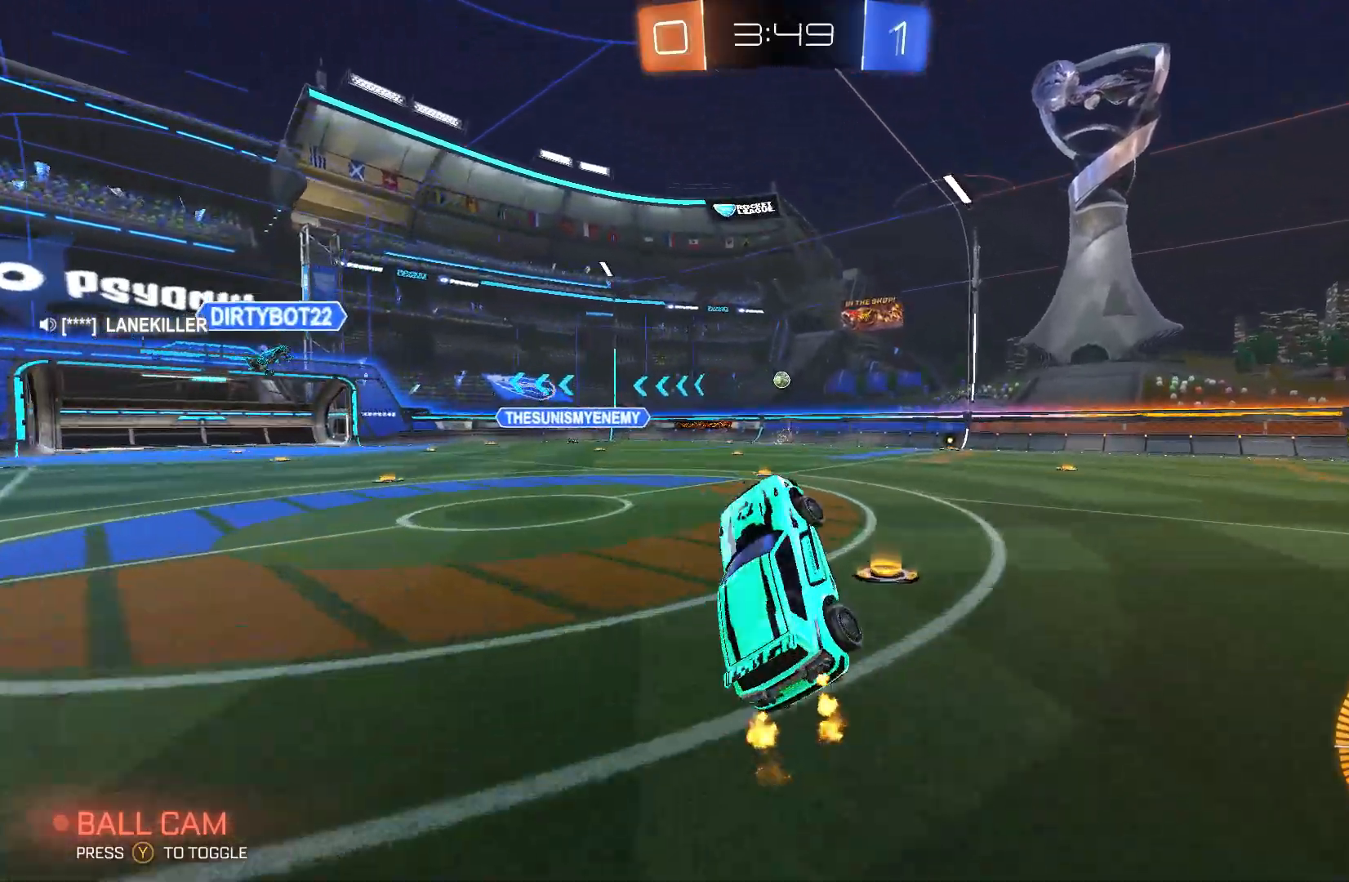
{"buttons": ["R2"], "left_stick": "right", "events": [[433, "left_stick", "right"]]}
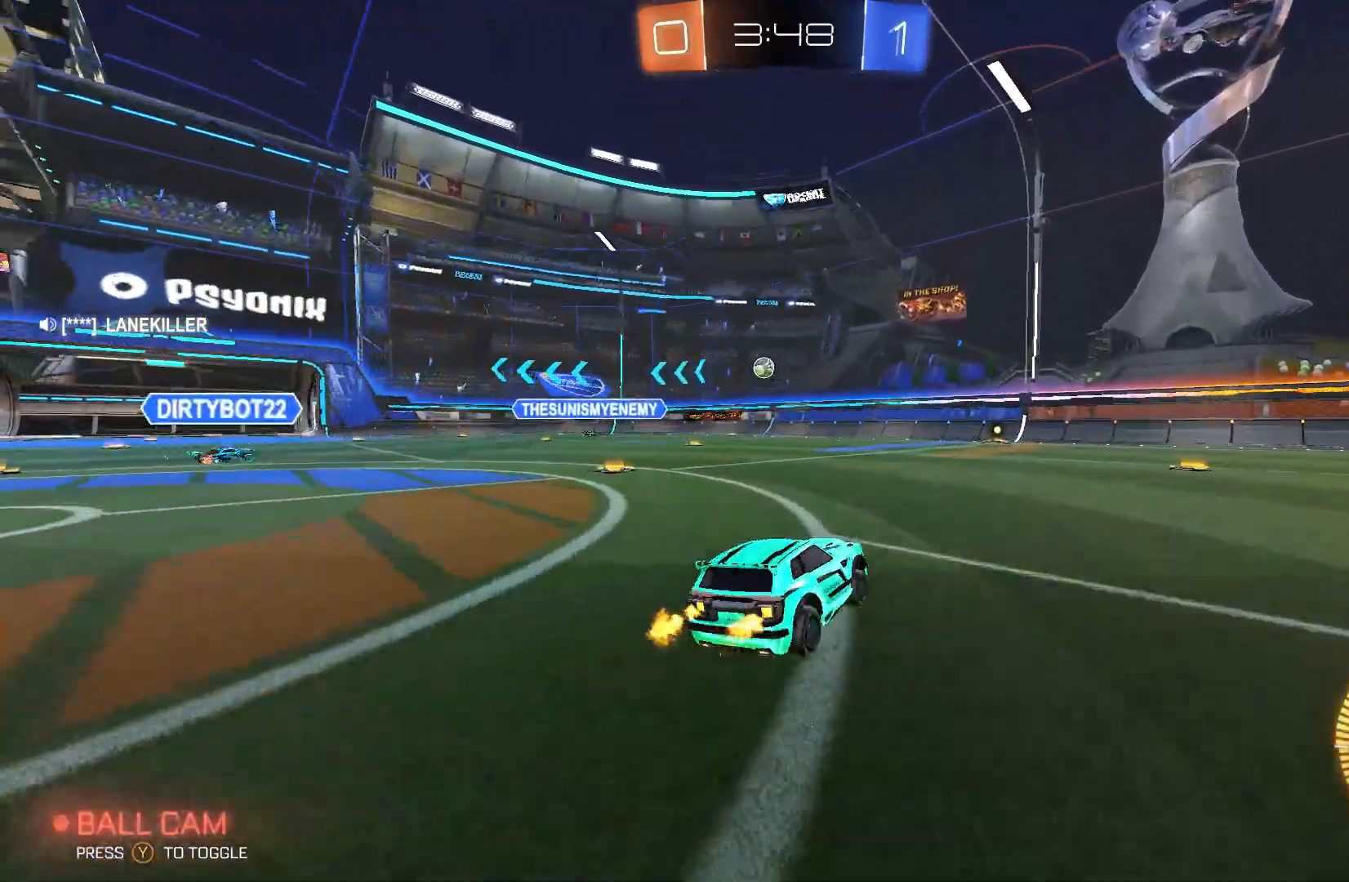
{"buttons": ["R2"], "left_stick": "right", "events": []}
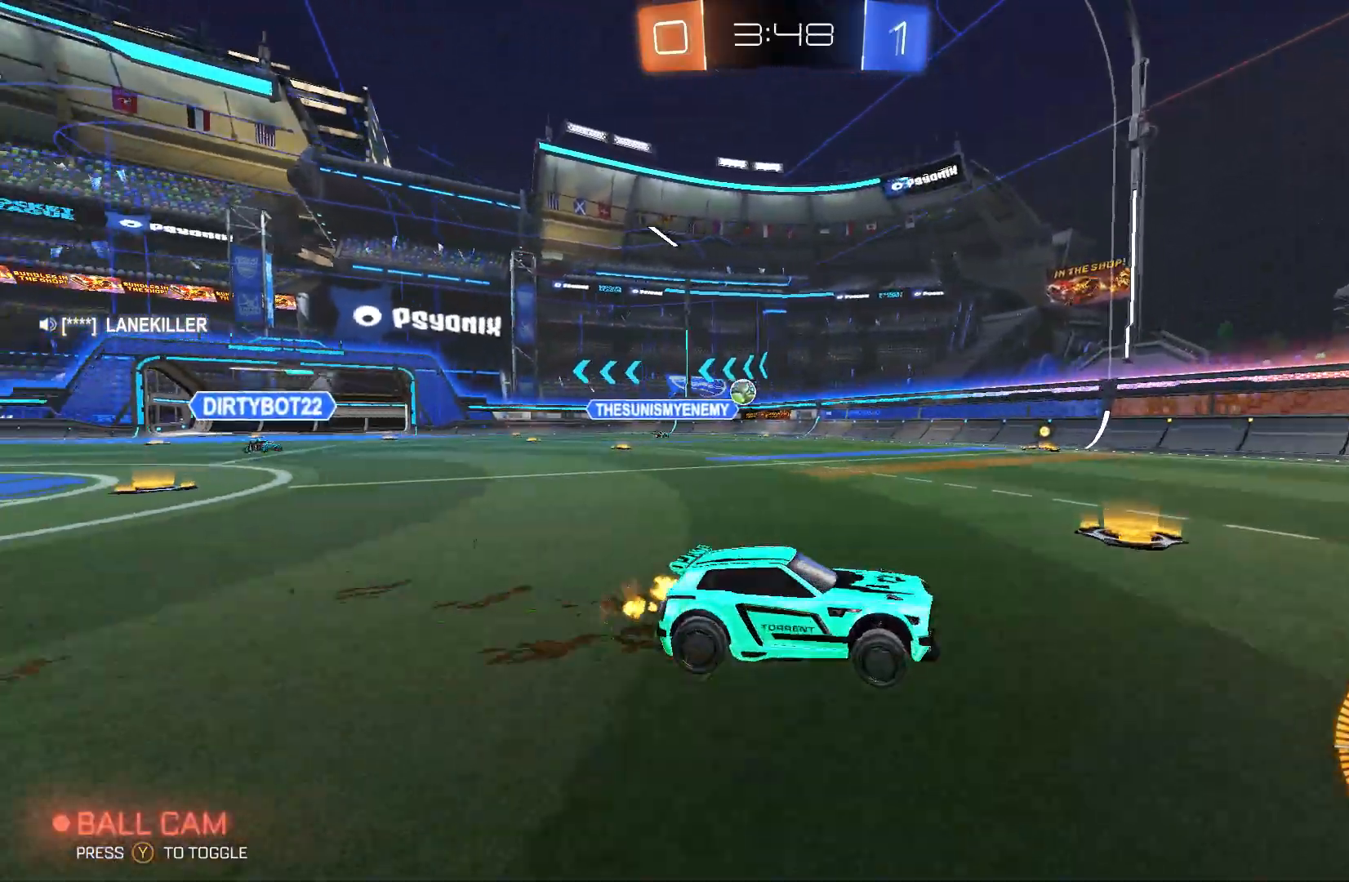
{"buttons": [], "left_stick": "right", "events": [[267, "R2", "up"], [300, "L2", "down"], [500, "L2", "up"]]}
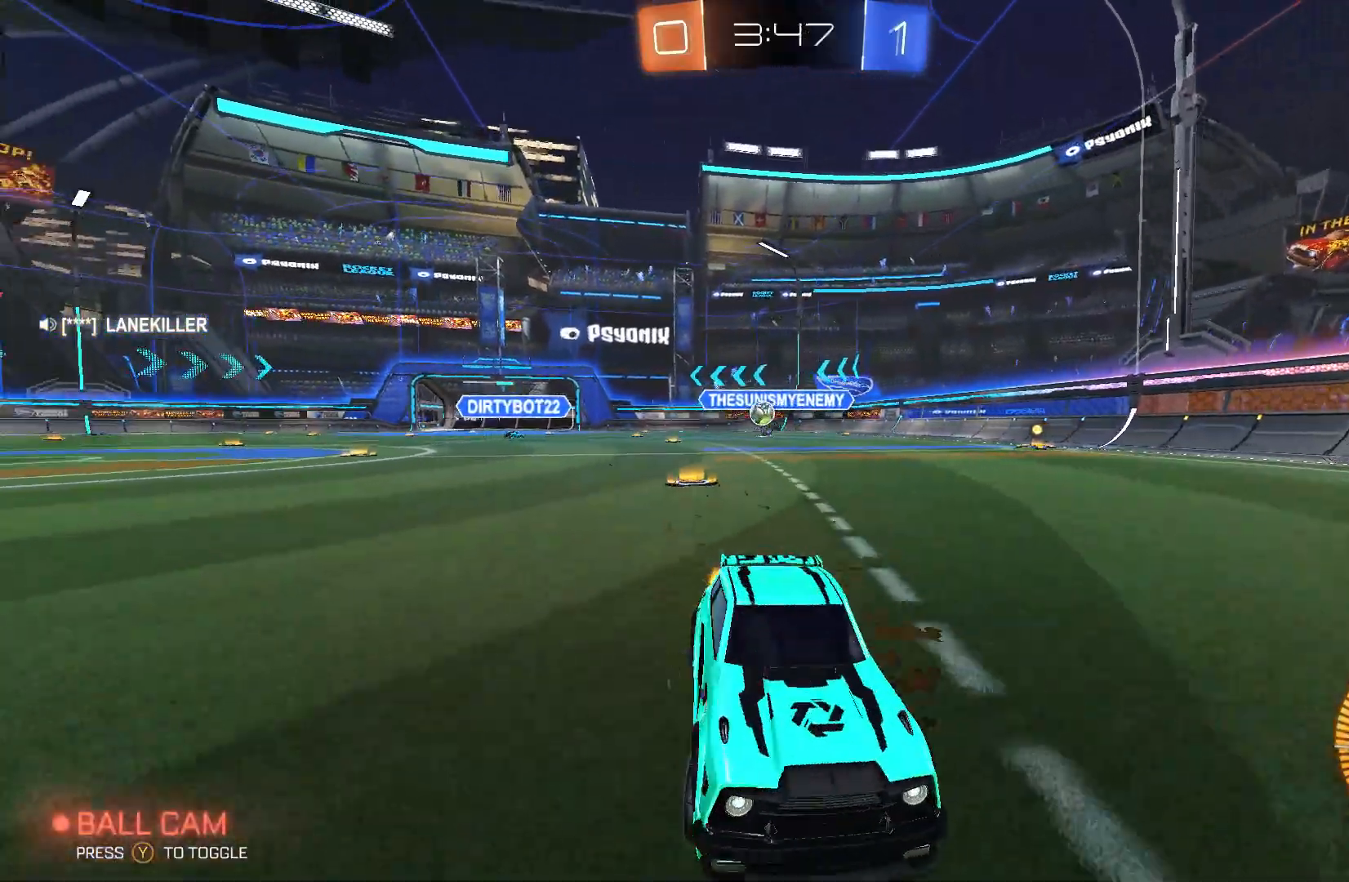
{"buttons": [], "left_stick": "center", "events": [[133, "R2", "down"], [267, "R2", "up"], [400, "left_stick", "center"]]}
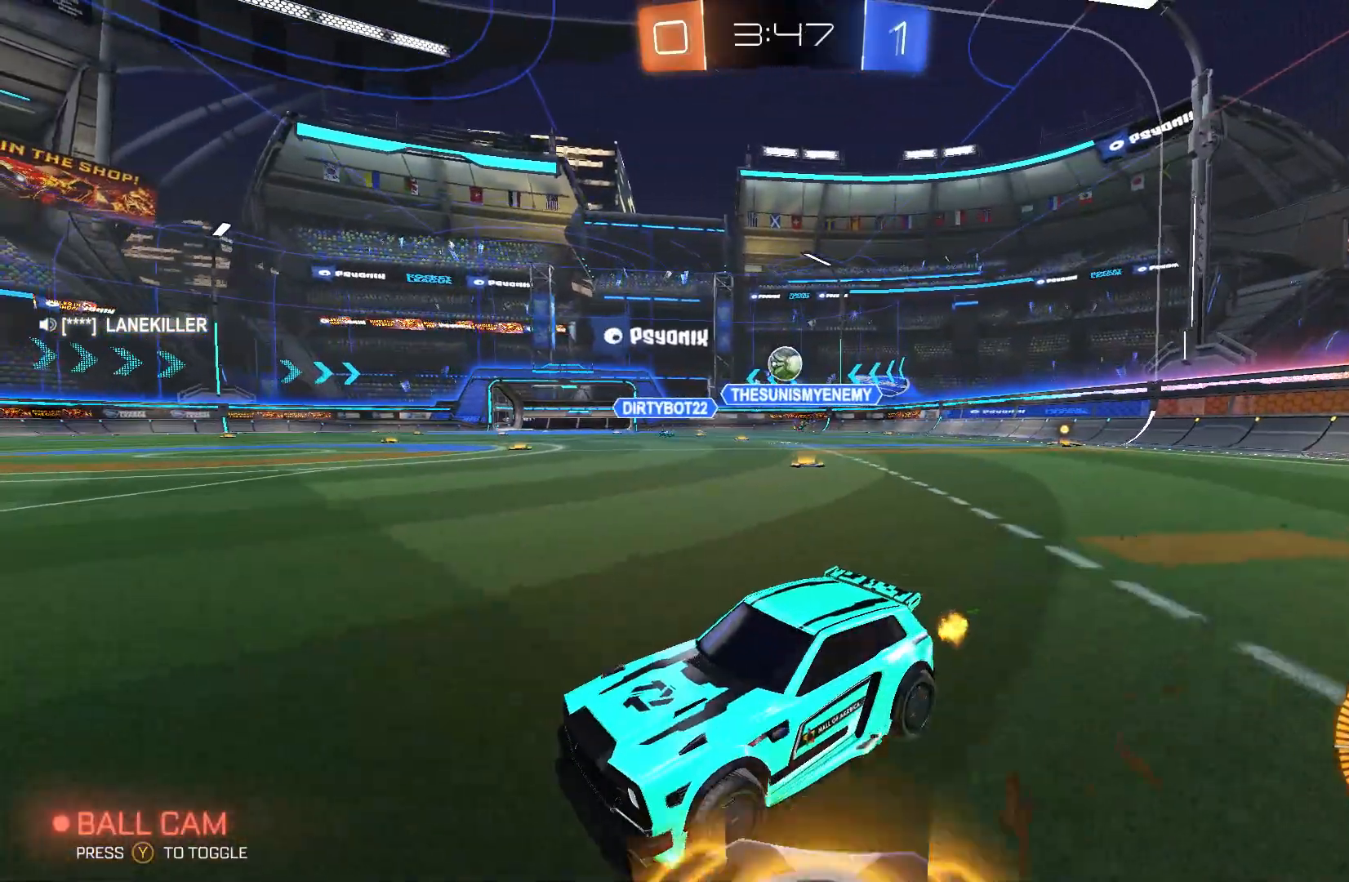
{"buttons": ["A"], "left_stick": "left", "events": [[167, "left_stick", "right"], [267, "left_stick", "center"], [467, "A", "down"], [467, "left_stick", "left"]]}
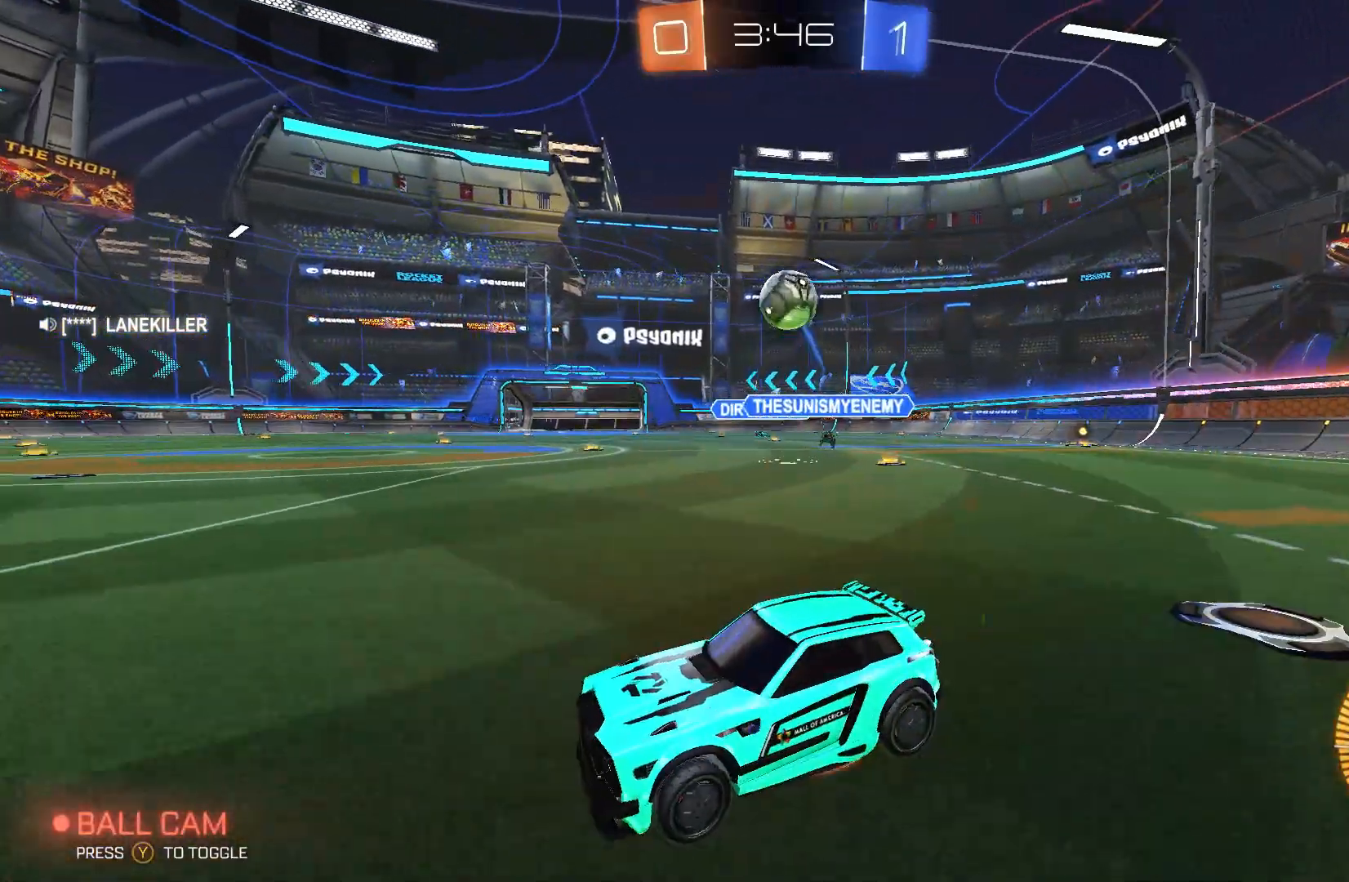
{"buttons": [], "left_stick": "center", "events": [[100, "A", "up"], [100, "left_stick", "center"], [167, "A", "down"], [467, "A", "up"]]}
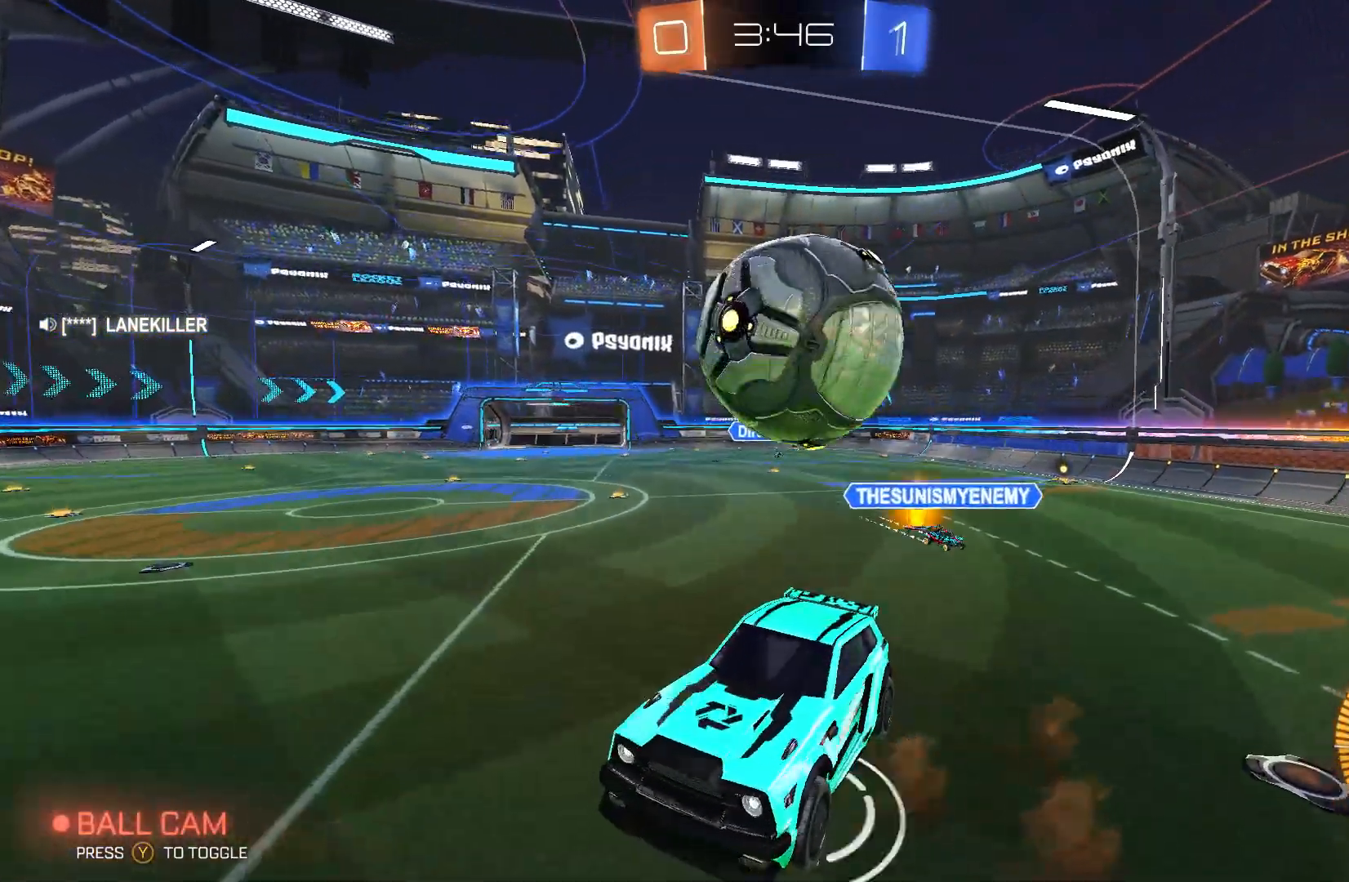
{"buttons": [], "left_stick": "center", "events": [[67, "left_stick", "left"], [167, "left_stick", "center"]]}
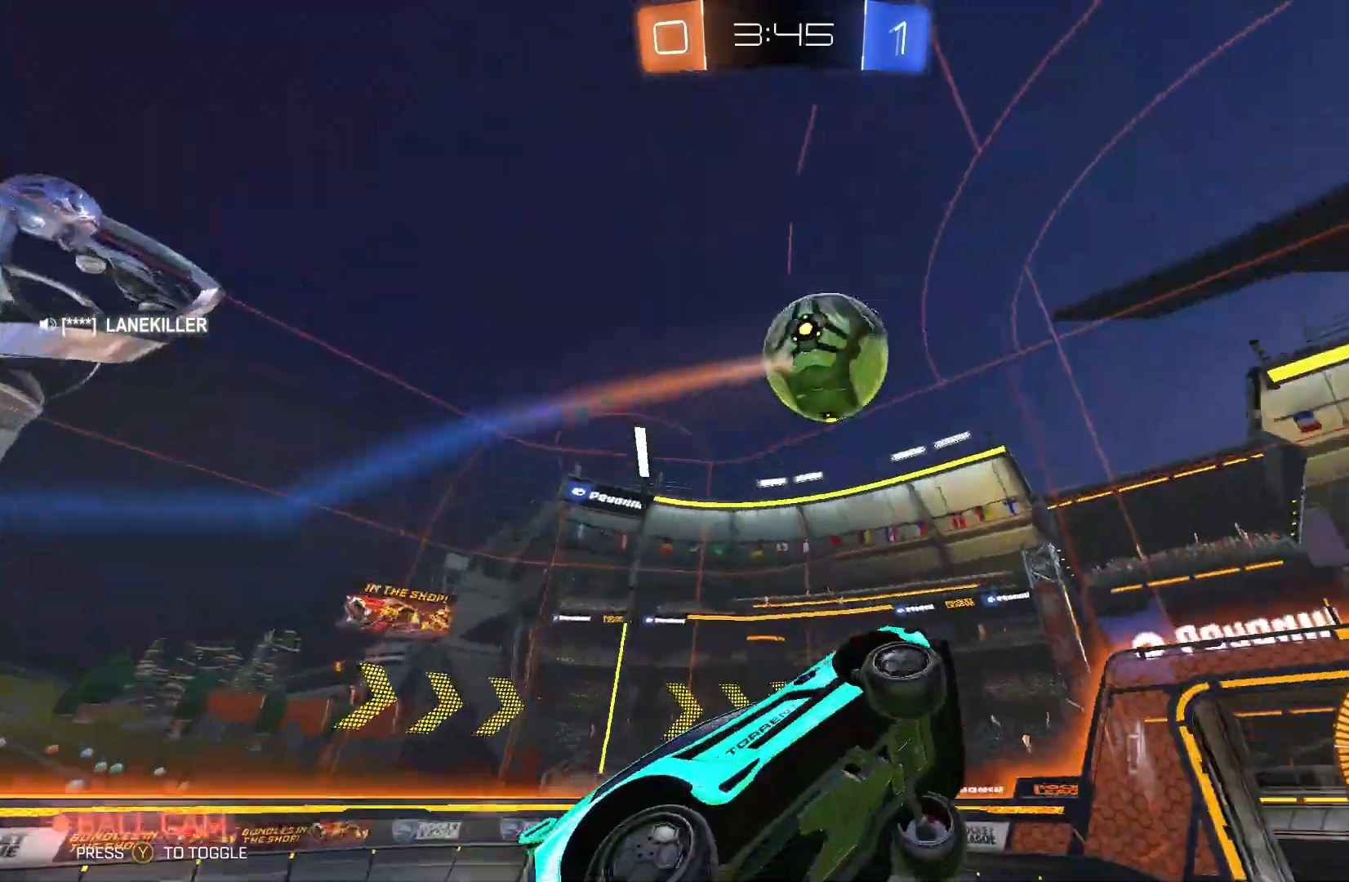
{"buttons": [], "left_stick": "left", "events": [[200, "L2", "down"], [267, "left_stick", "right"], [433, "L2", "up"], [433, "left_stick", "center"], [500, "left_stick", "left"]]}
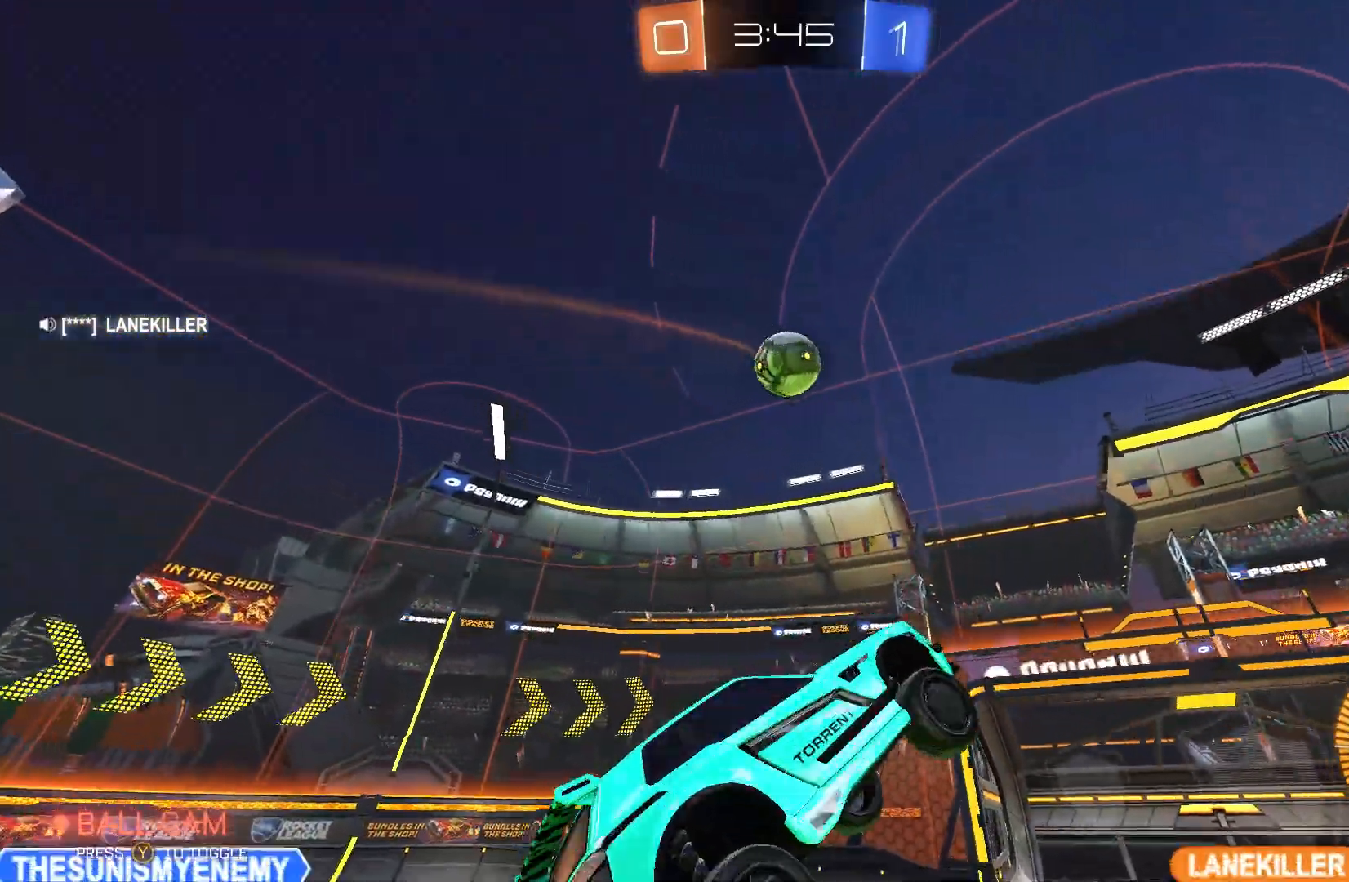
{"buttons": ["R2"], "left_stick": "up-left", "events": [[200, "R2", "down"], [333, "left_stick", "up-left"]]}
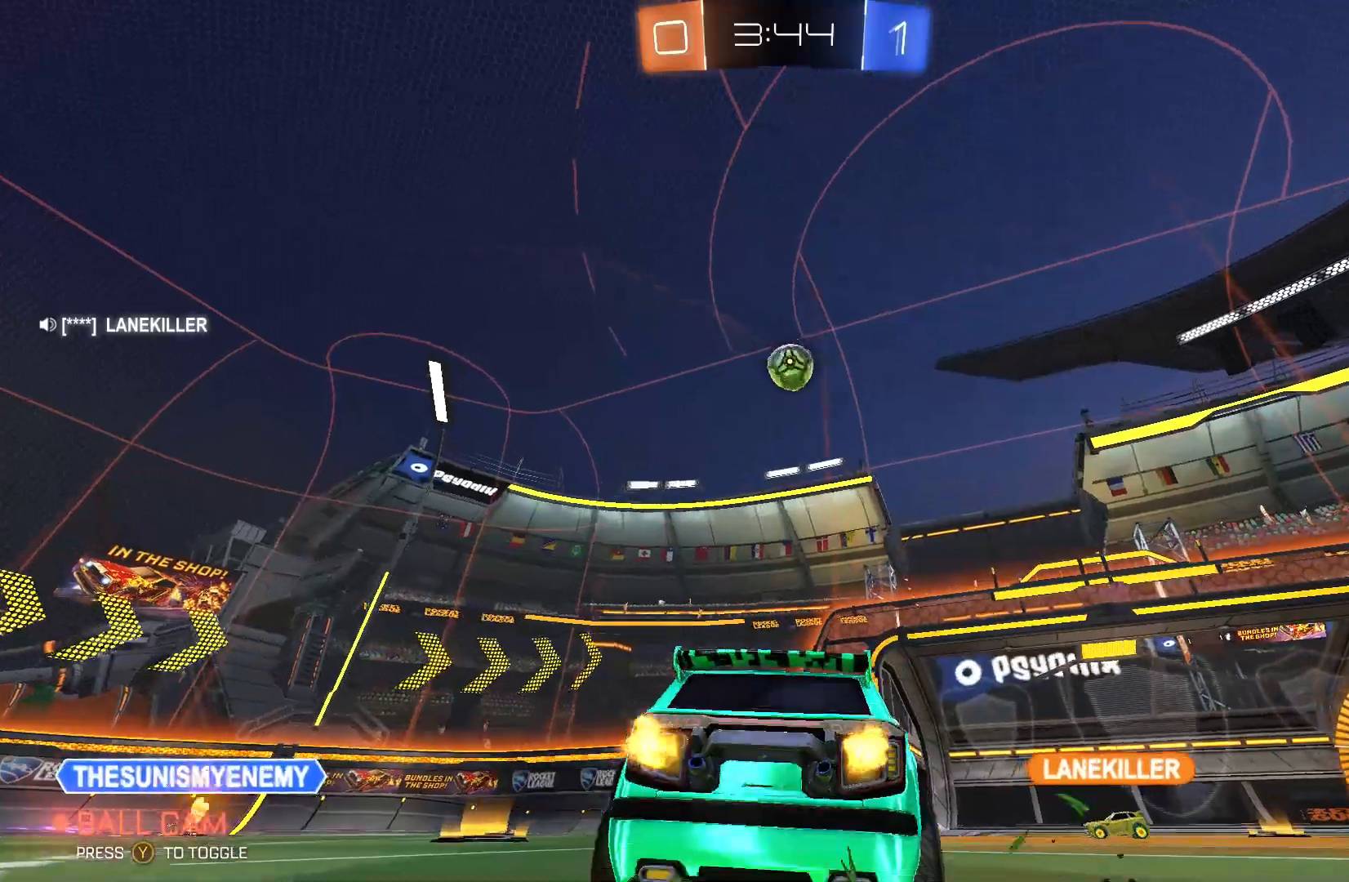
{"buttons": ["R2"], "left_stick": "up-right", "events": [[33, "left_stick", "center"], [267, "R2", "up"], [367, "left_stick", "up-right"], [433, "R2", "down"]]}
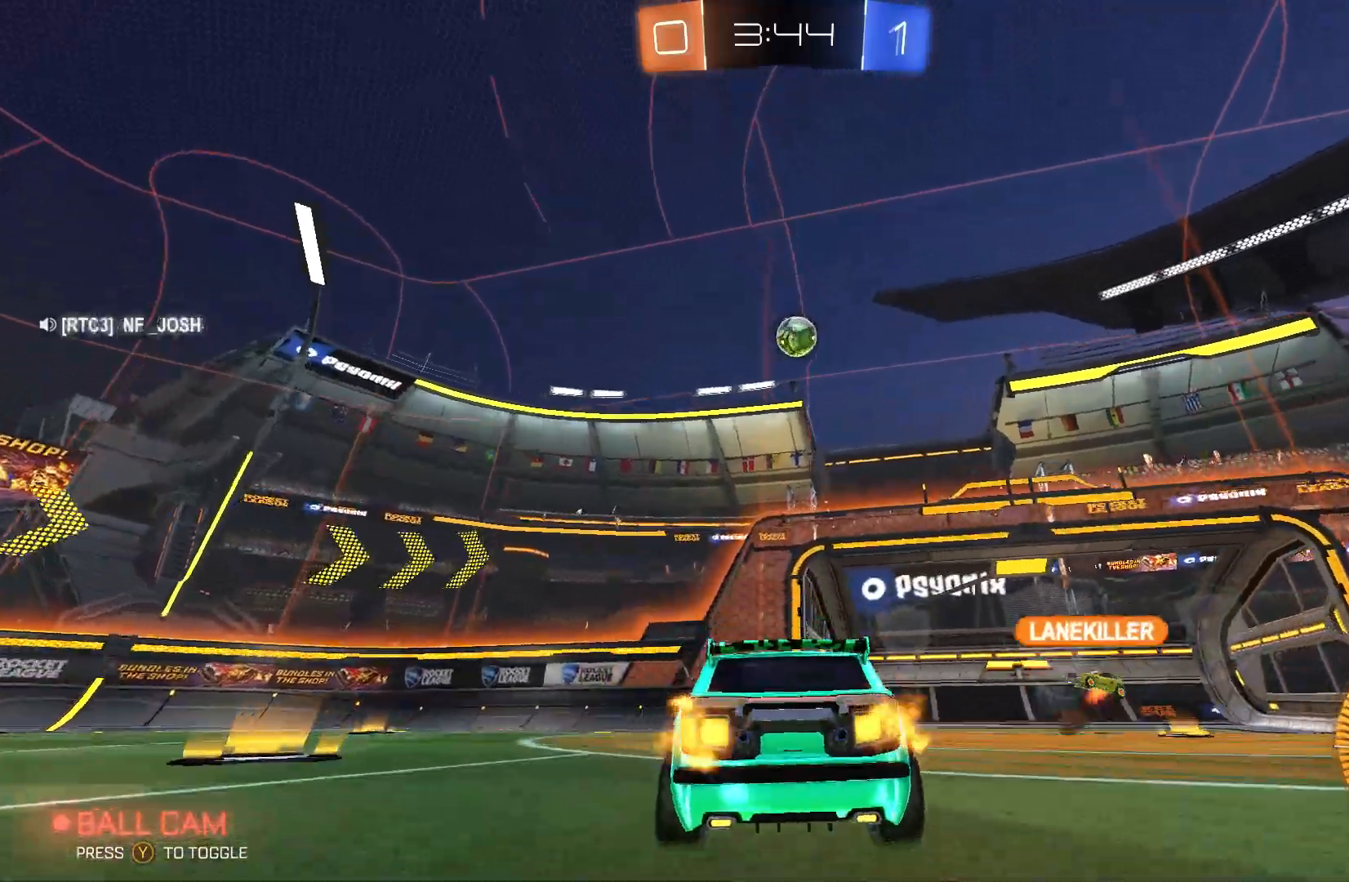
{"buttons": ["R2"], "left_stick": "center", "events": [[33, "left_stick", "center"], [67, "R2", "up"], [267, "left_stick", "up-right"], [400, "left_stick", "center"], [467, "R2", "down"]]}
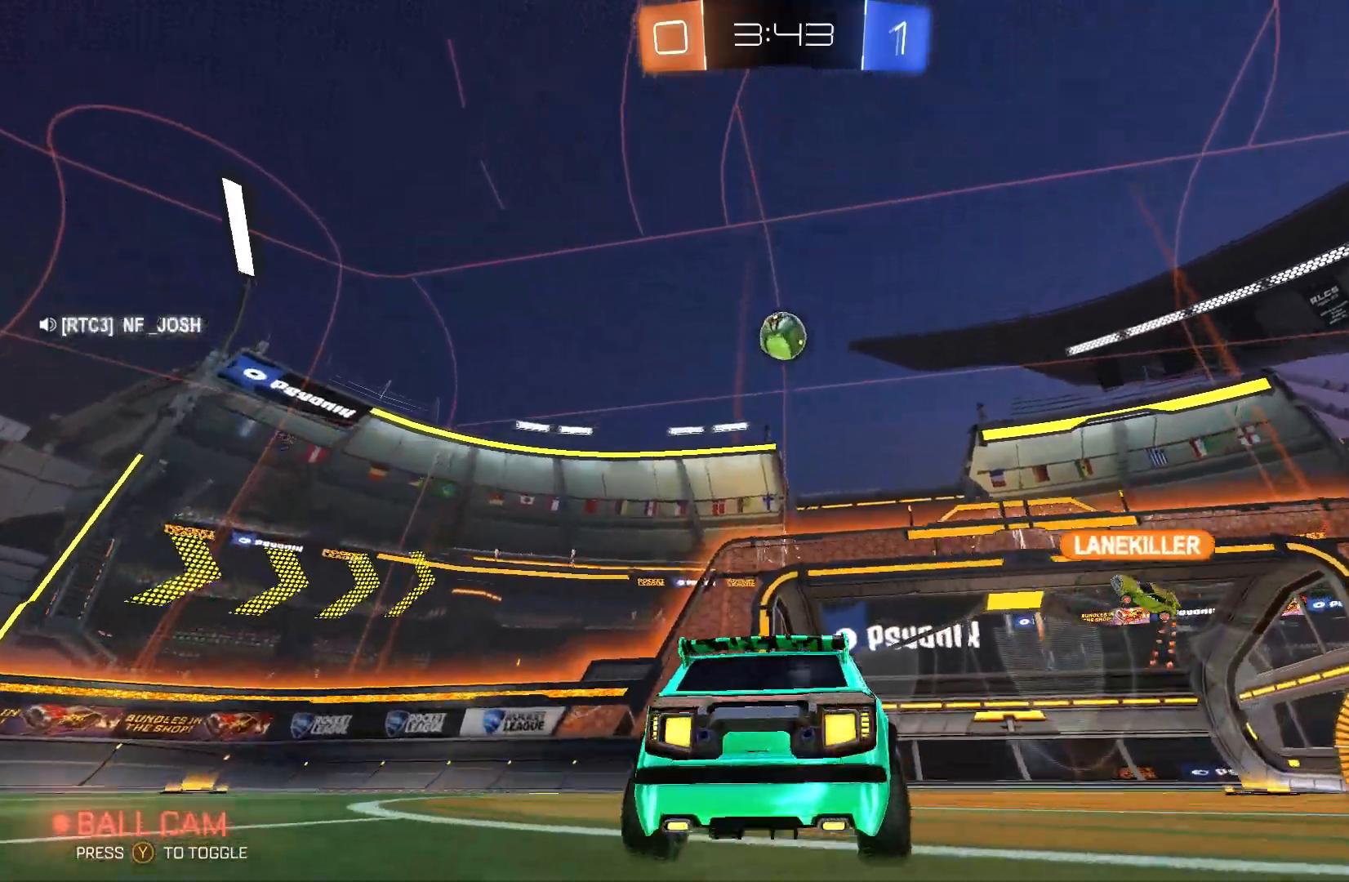
{"buttons": ["B"], "left_stick": "down", "events": [[67, "A", "down"], [67, "R2", "up"], [133, "A", "up"], [200, "A", "down"], [300, "left_stick", "down"], [433, "A", "up"], [500, "B", "down"]]}
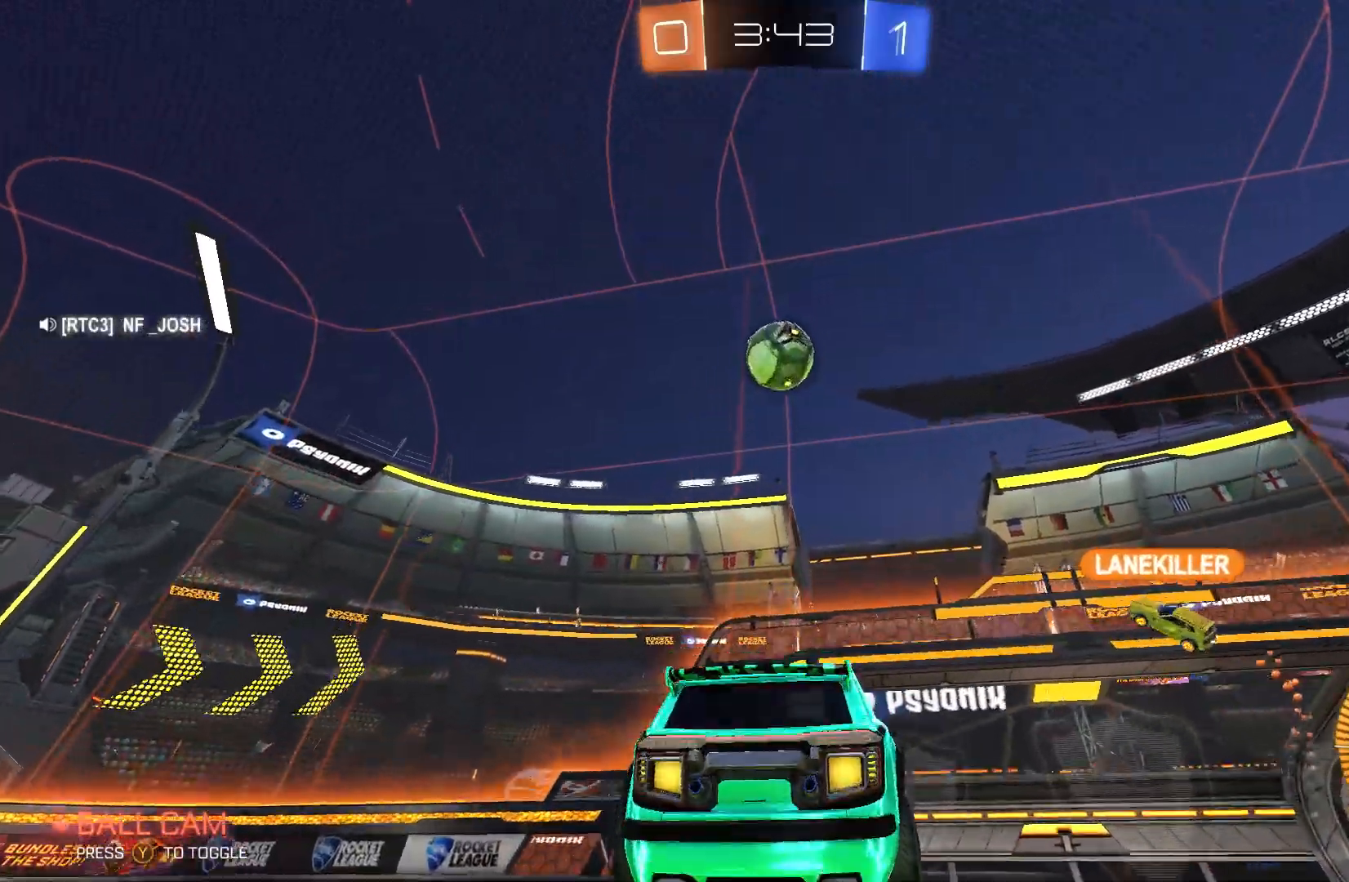
{"buttons": ["B"], "left_stick": "down", "events": [[67, "left_stick", "center"], [167, "left_stick", "down-left"], [400, "left_stick", "center"], [500, "left_stick", "down"]]}
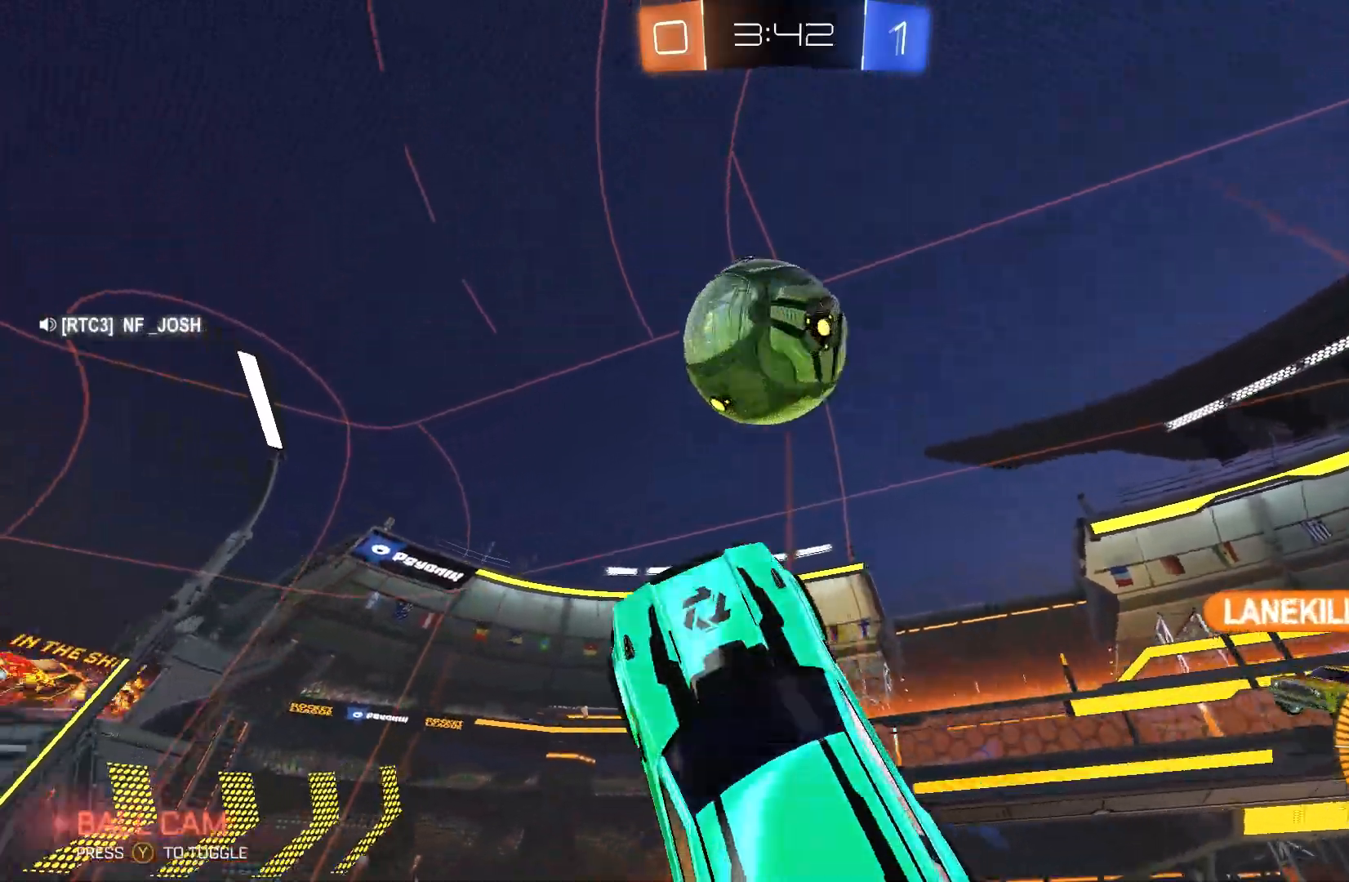
{"buttons": ["L2"], "left_stick": "right", "events": [[100, "left_stick", "down-right"], [267, "L2", "down"], [300, "left_stick", "right"], [367, "B", "up"]]}
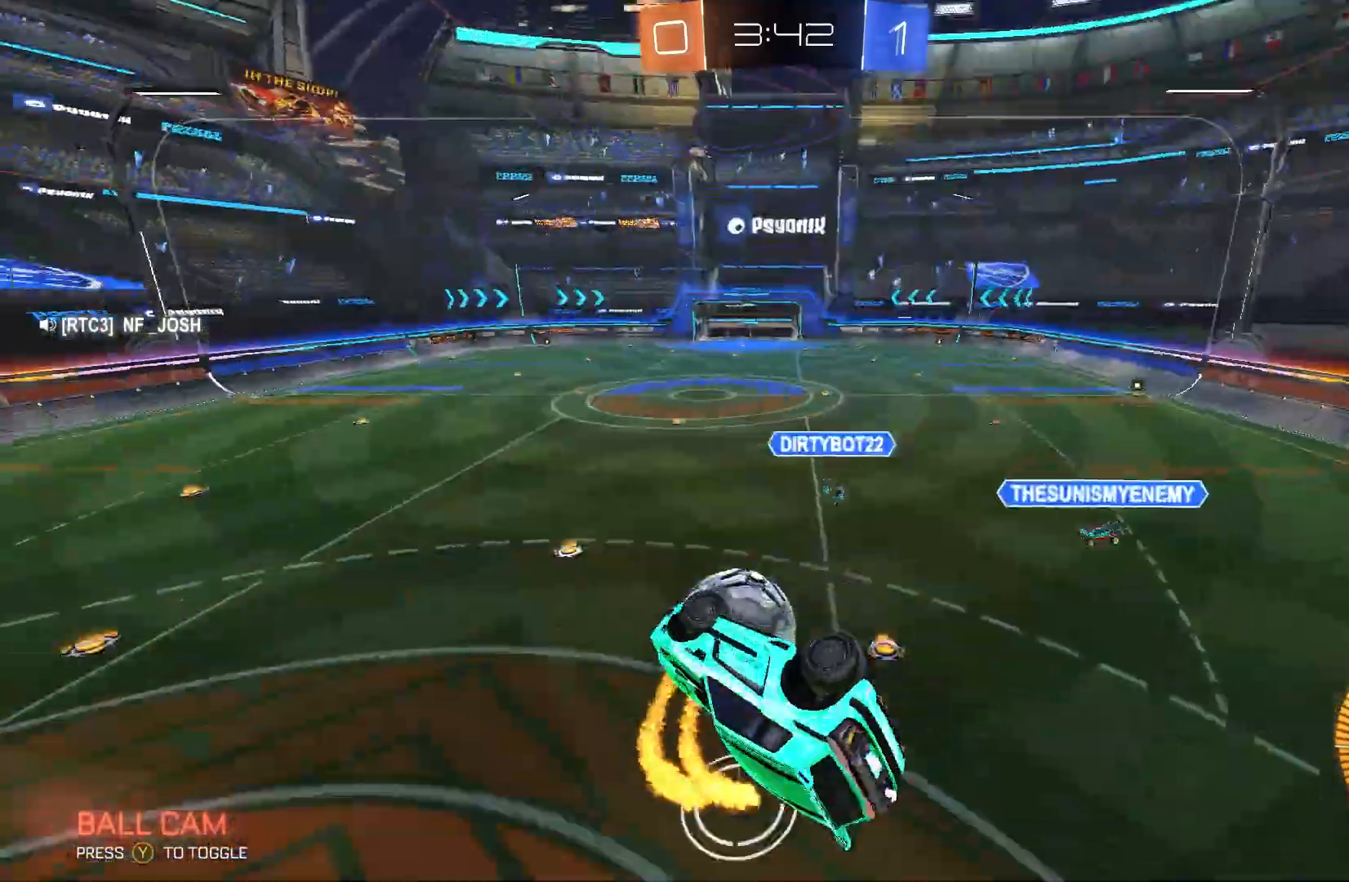
{"buttons": ["R2"], "left_stick": "left", "events": [[133, "L2", "up"], [267, "left_stick", "center"], [333, "left_stick", "left"], [400, "R2", "down"]]}
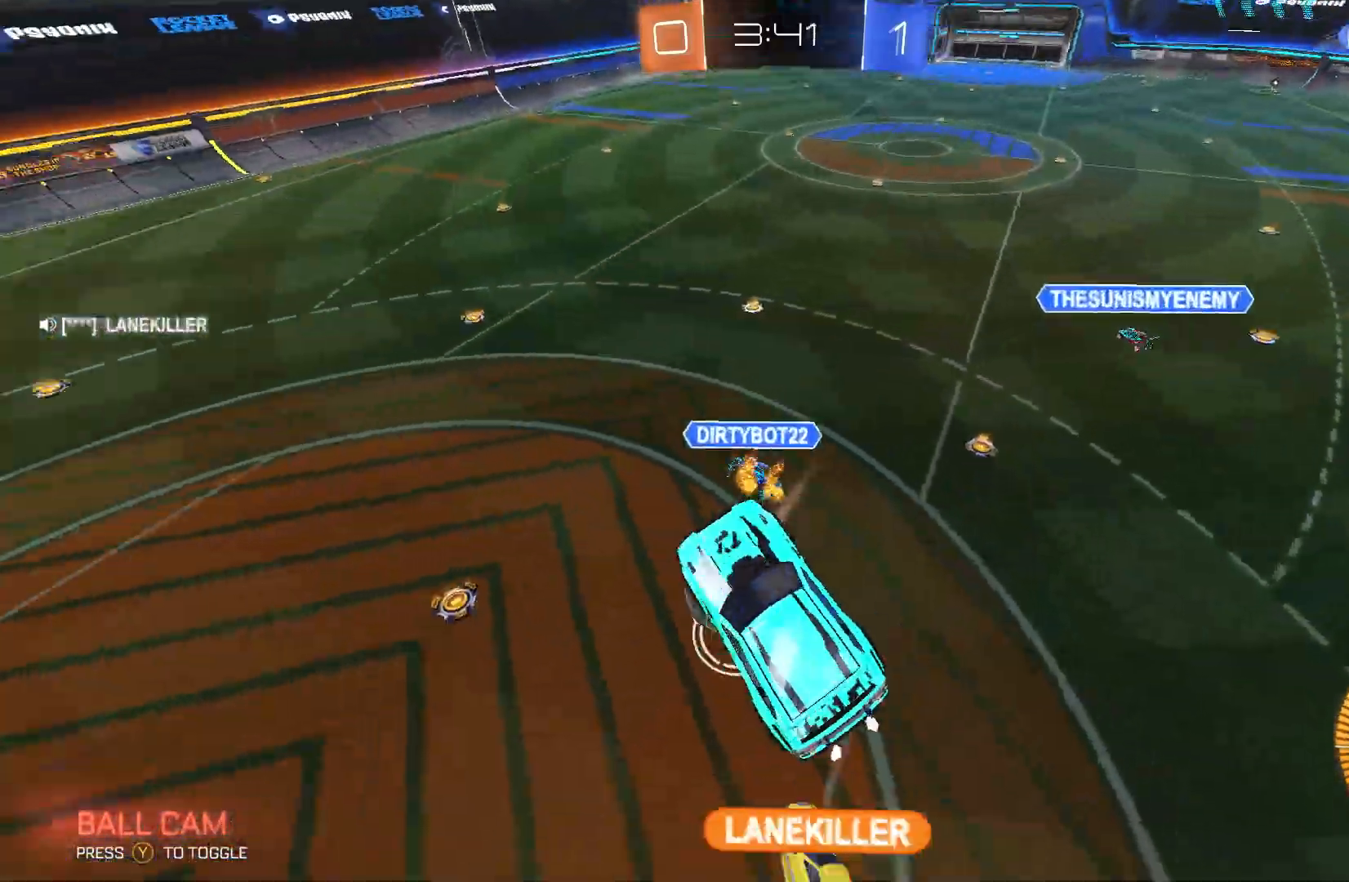
{"buttons": ["R2"], "left_stick": "down", "events": [[133, "left_stick", "up"], [267, "left_stick", "left"], [500, "left_stick", "down"]]}
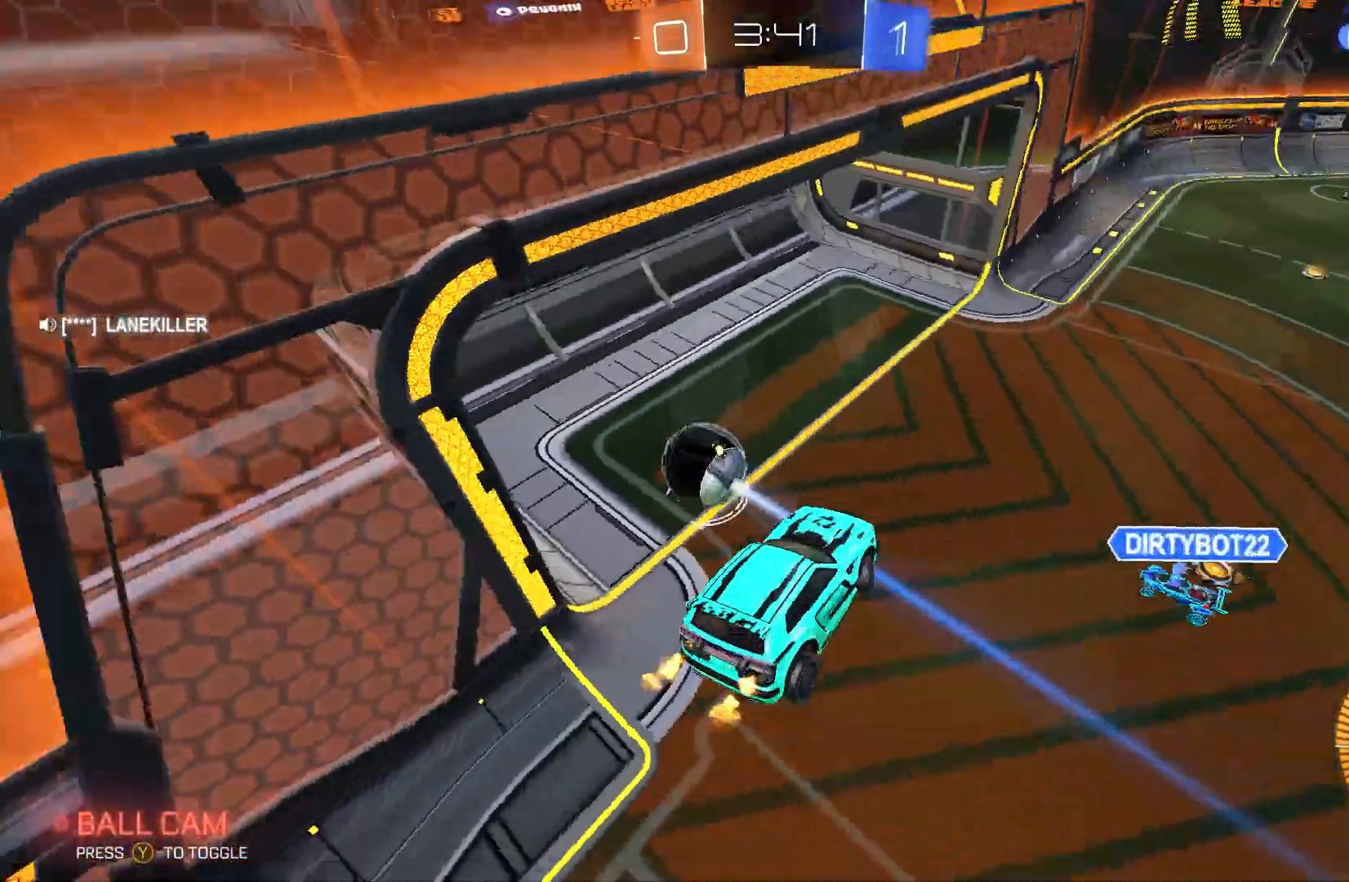
{"buttons": ["R2"], "left_stick": "center", "events": [[133, "left_stick", "up-right"], [333, "left_stick", "center"]]}
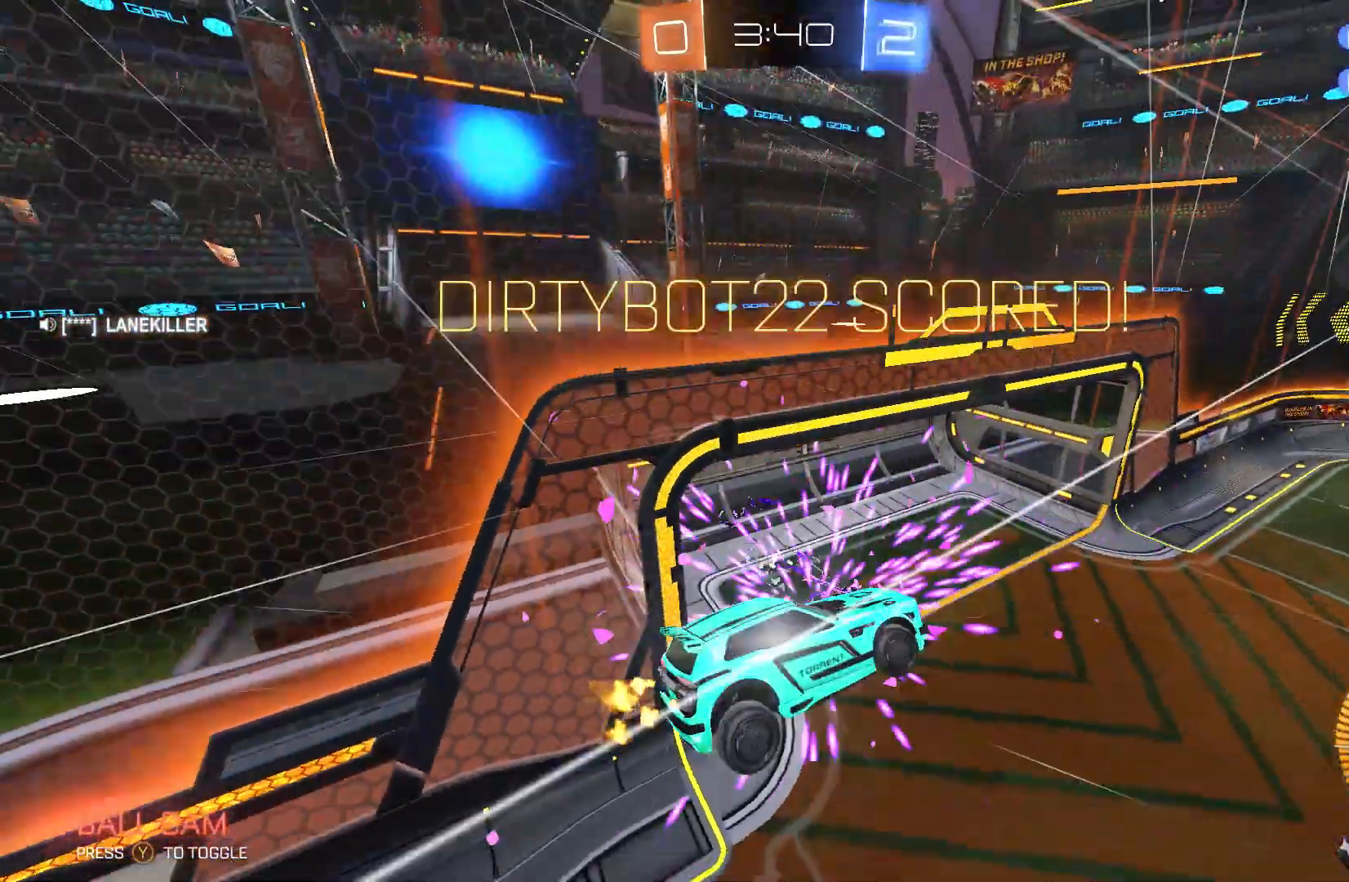
{"buttons": ["R2"], "left_stick": "down-right", "events": [[33, "left_stick", "down-left"], [300, "left_stick", "center"], [367, "left_stick", "down-right"]]}
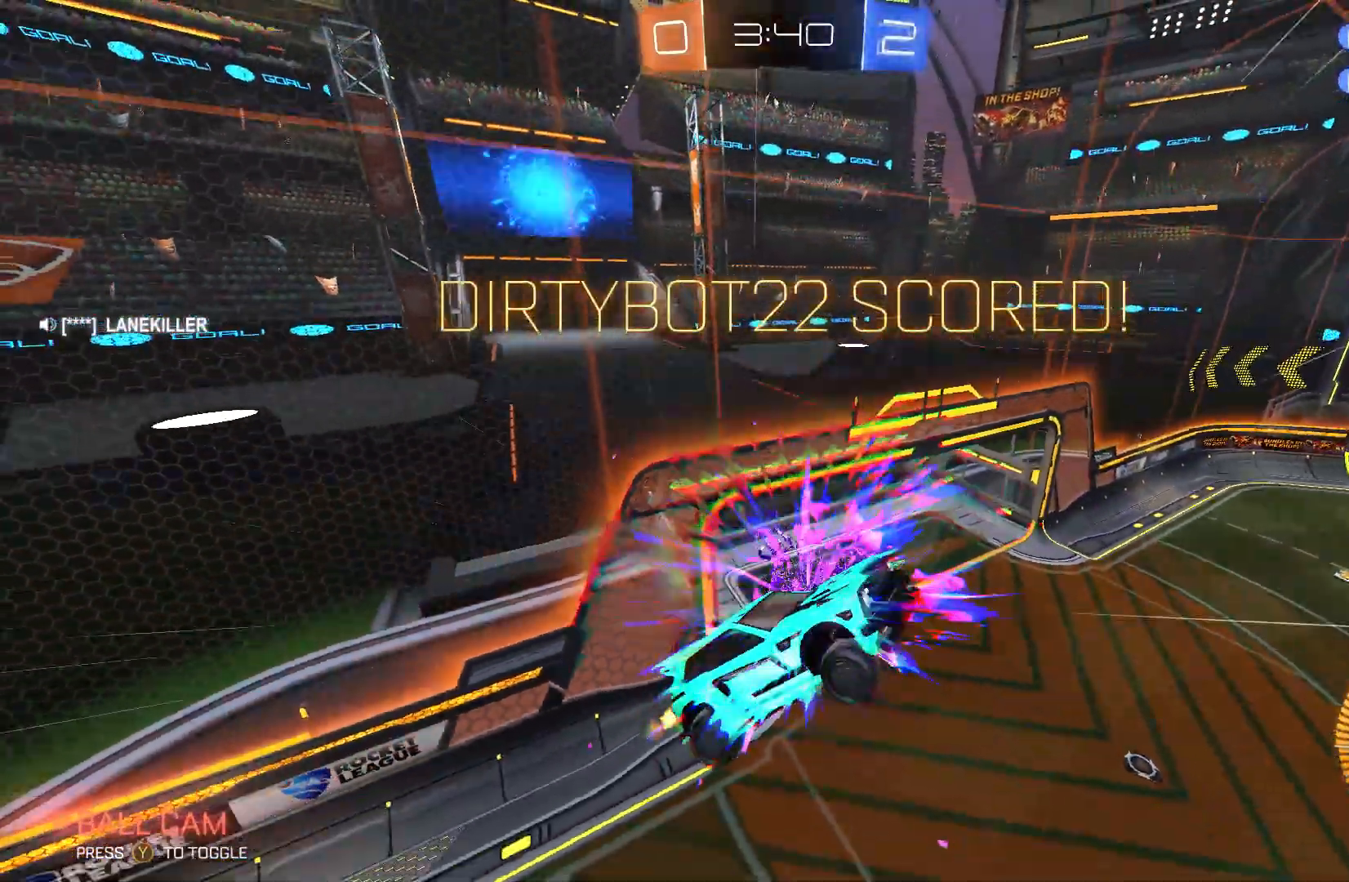
{"buttons": ["L2", "R2"], "left_stick": "right", "events": [[67, "L2", "down"], [67, "left_stick", "right"], [200, "B", "down"], [433, "B", "up"]]}
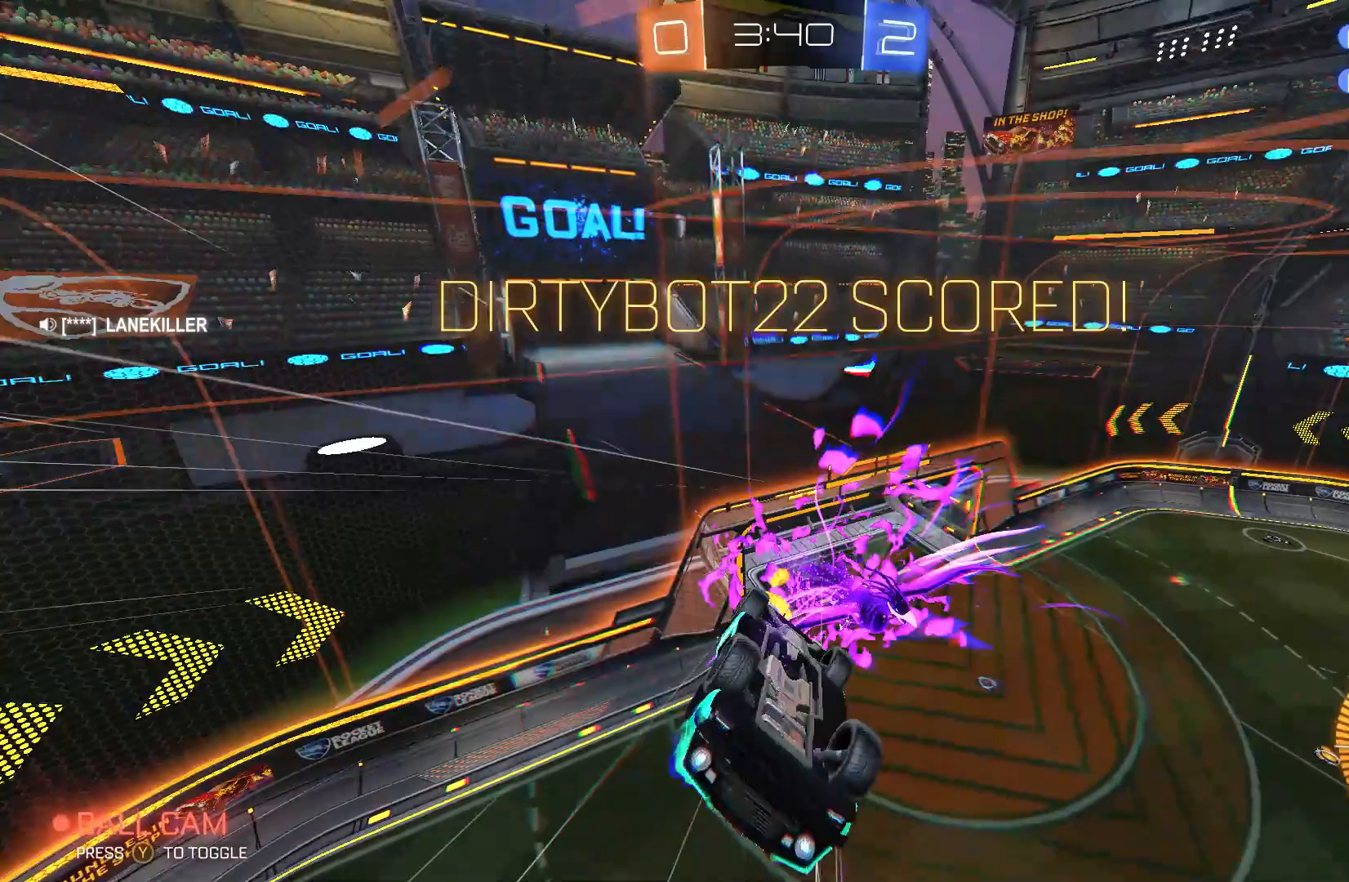
{"buttons": ["R2"], "left_stick": "center", "events": [[100, "L2", "up"], [200, "left_stick", "center"]]}
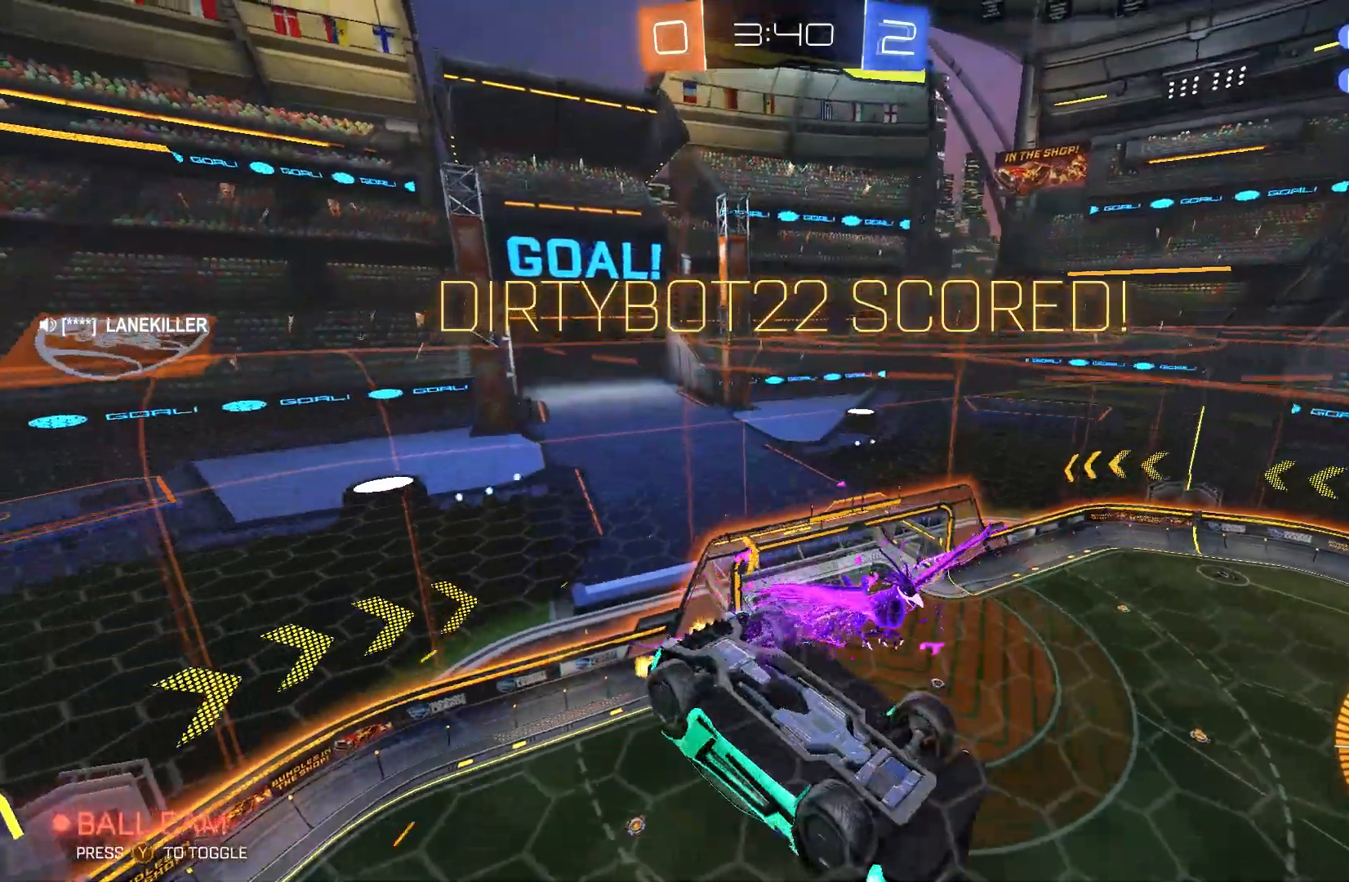
{"buttons": ["R2"], "left_stick": "right", "events": [[300, "left_stick", "right"]]}
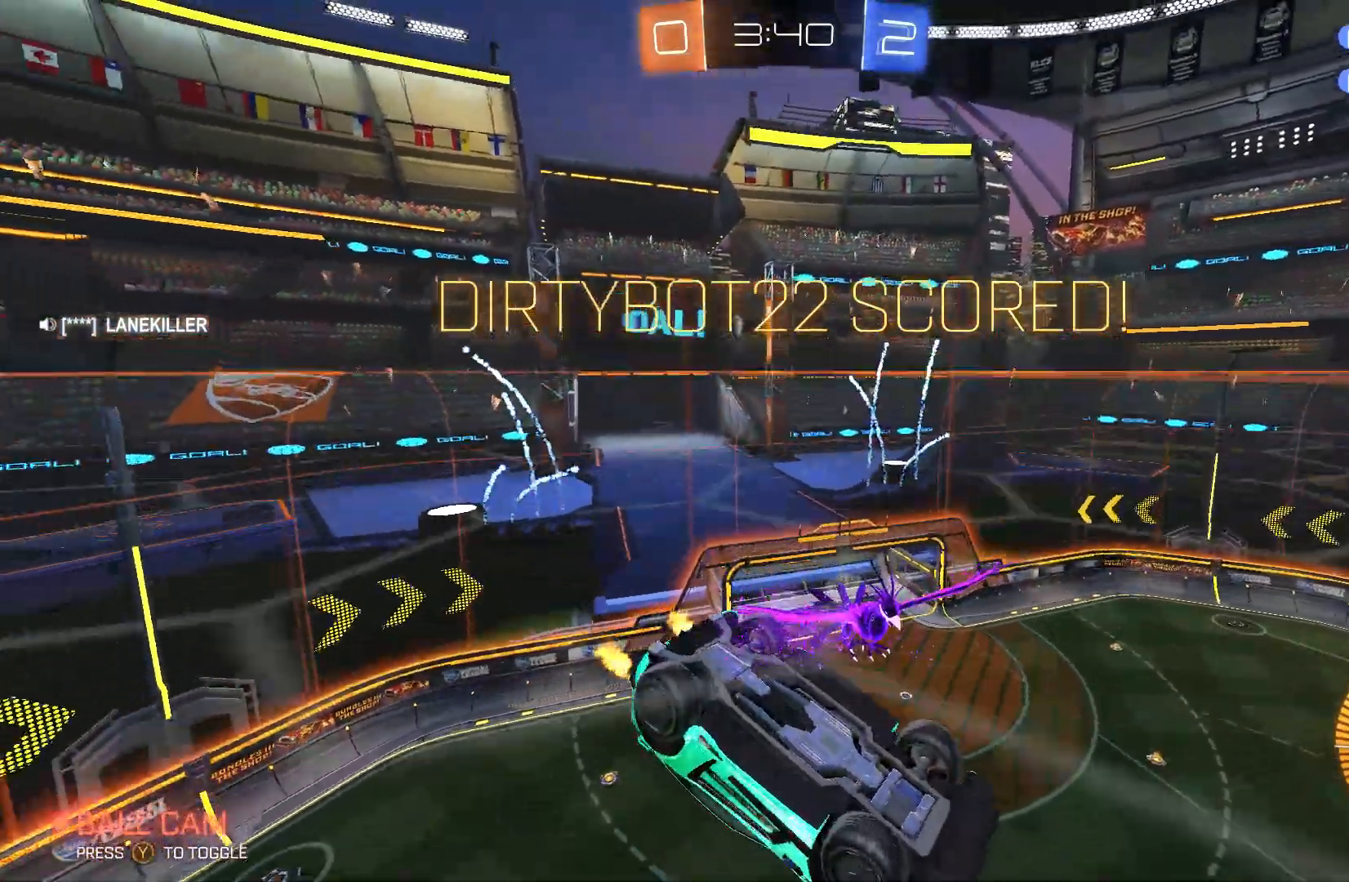
{"buttons": ["A", "B", "R2"], "left_stick": "up", "events": [[67, "R2", "up"], [433, "B", "down"], [433, "R2", "down"], [500, "A", "down"], [500, "left_stick", "up"]]}
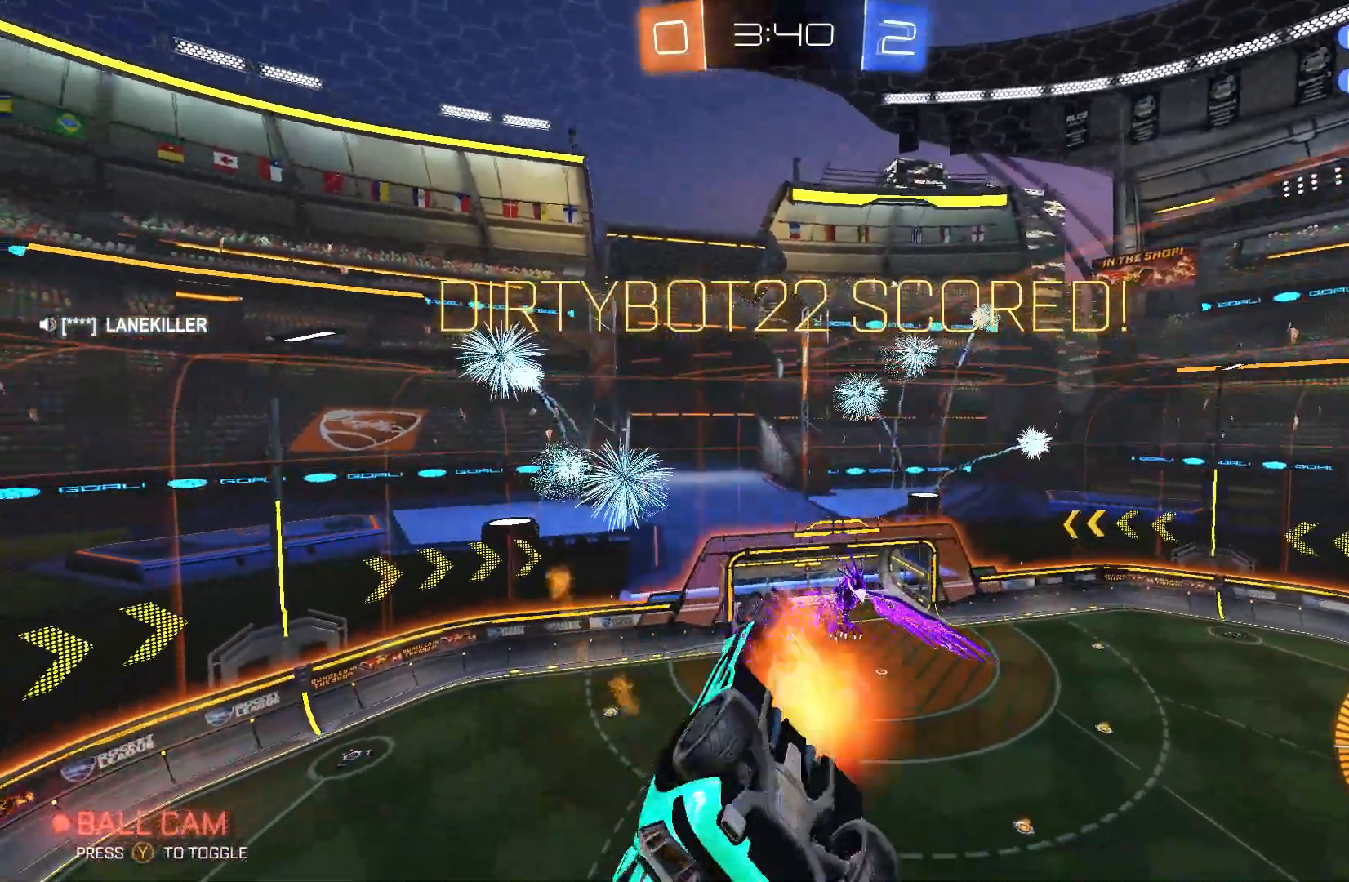
{"buttons": ["B", "R2"], "left_stick": "down-left", "events": [[200, "A", "up"], [200, "left_stick", "down-left"]]}
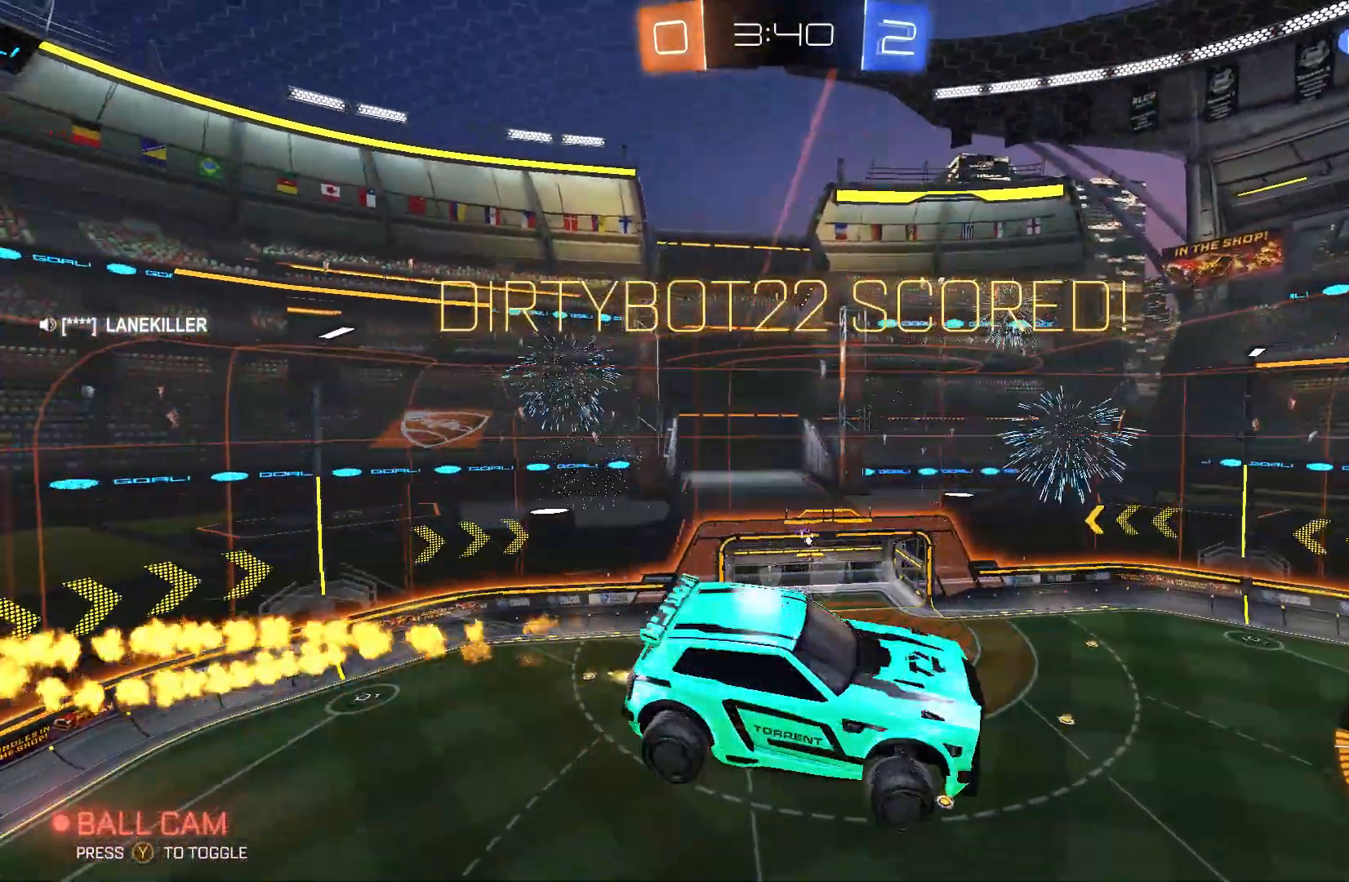
{"buttons": [], "left_stick": "center", "events": [[67, "A", "down"], [133, "A", "up"], [200, "left_stick", "center"], [267, "A", "down"], [367, "A", "up"], [367, "R2", "up"], [433, "B", "up"]]}